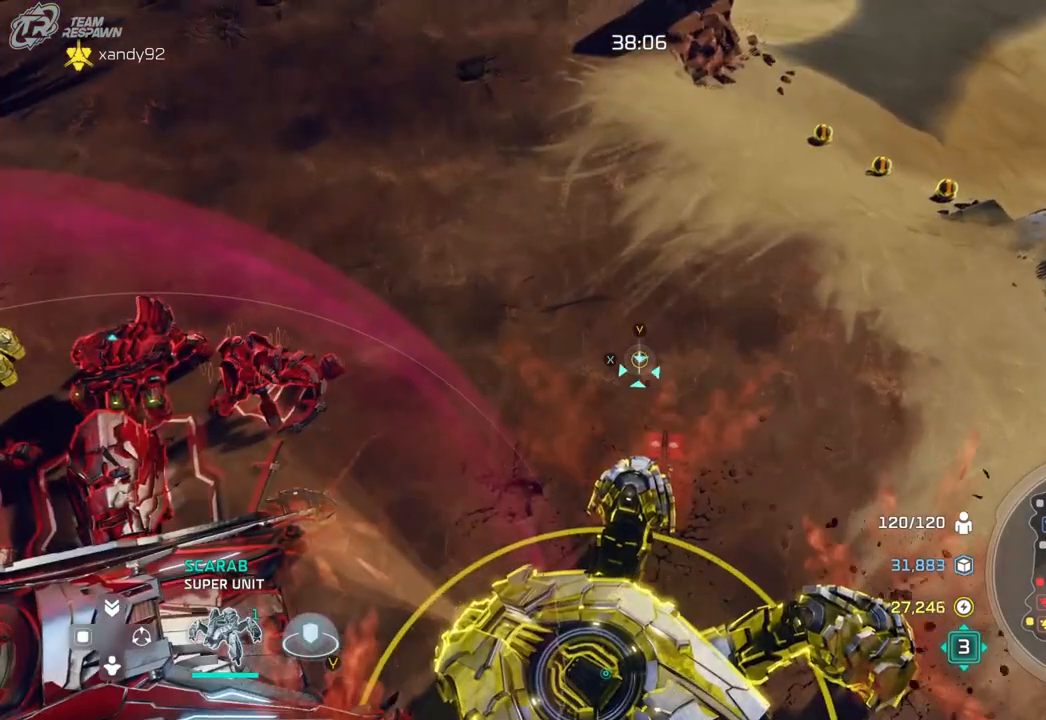
Gameplay with a controller (Xbox layout); each line is a JSON object with the inputs held at the frame after it (dt_ms = milliseconds from this image to that frame). "events" lists button and stick changes between this image and that frame as [ms after this image, input, new state], when the widget could be followed in between. Not read: B DPAD_DOWN DPAD_LEFT HOME L2 L3 R2 R3 SELECT START X.
{"dt_ms": 500, "buttons": [], "left_stick": "center", "right_stick": "center", "events": [[167, "left_stick", "up-right"], [367, "left_stick", "center"]]}
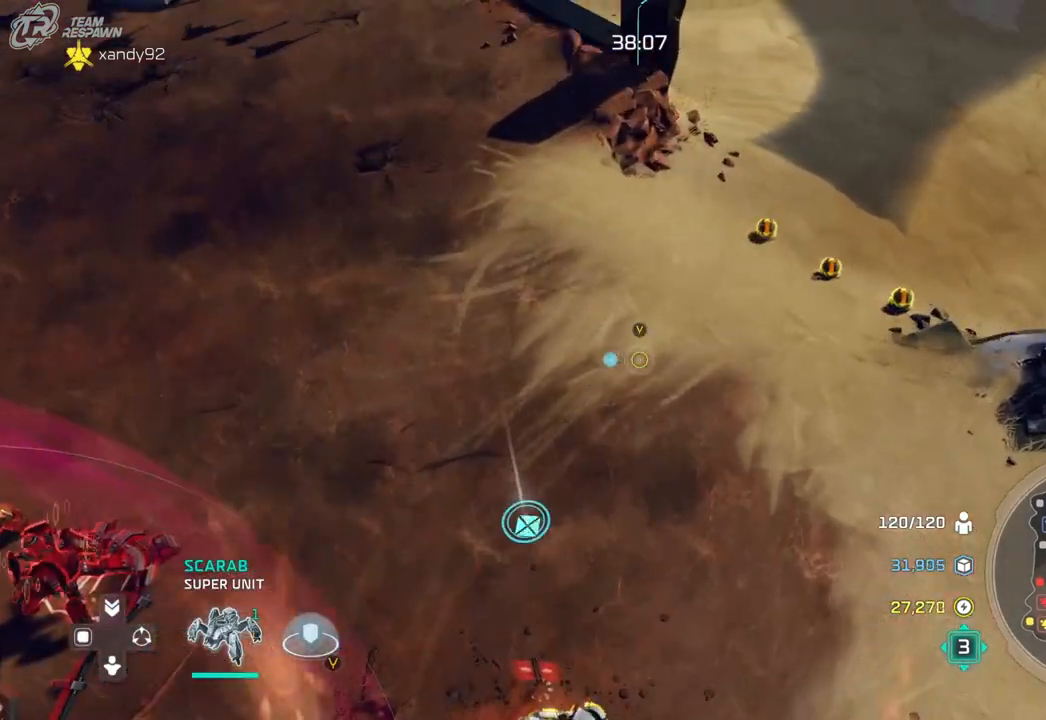
{"dt_ms": 500, "buttons": [], "left_stick": "center", "right_stick": "center", "events": []}
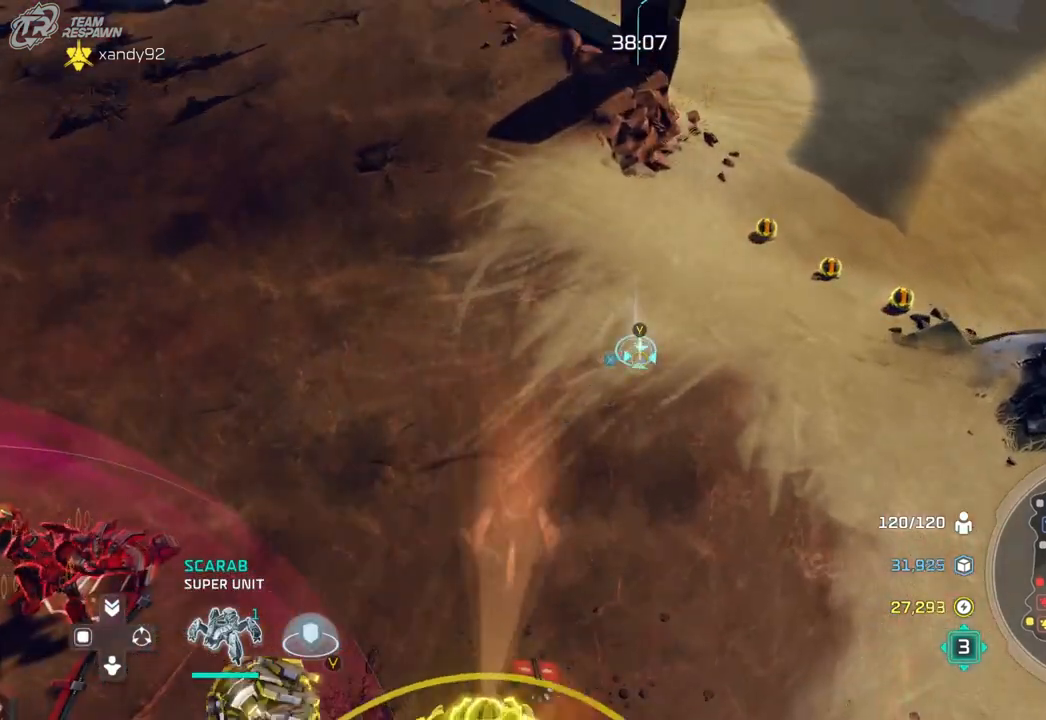
{"dt_ms": 500, "buttons": [], "left_stick": "center", "right_stick": "center", "events": [[67, "left_stick", "up-right"], [133, "left_stick", "up"], [267, "left_stick", "center"]]}
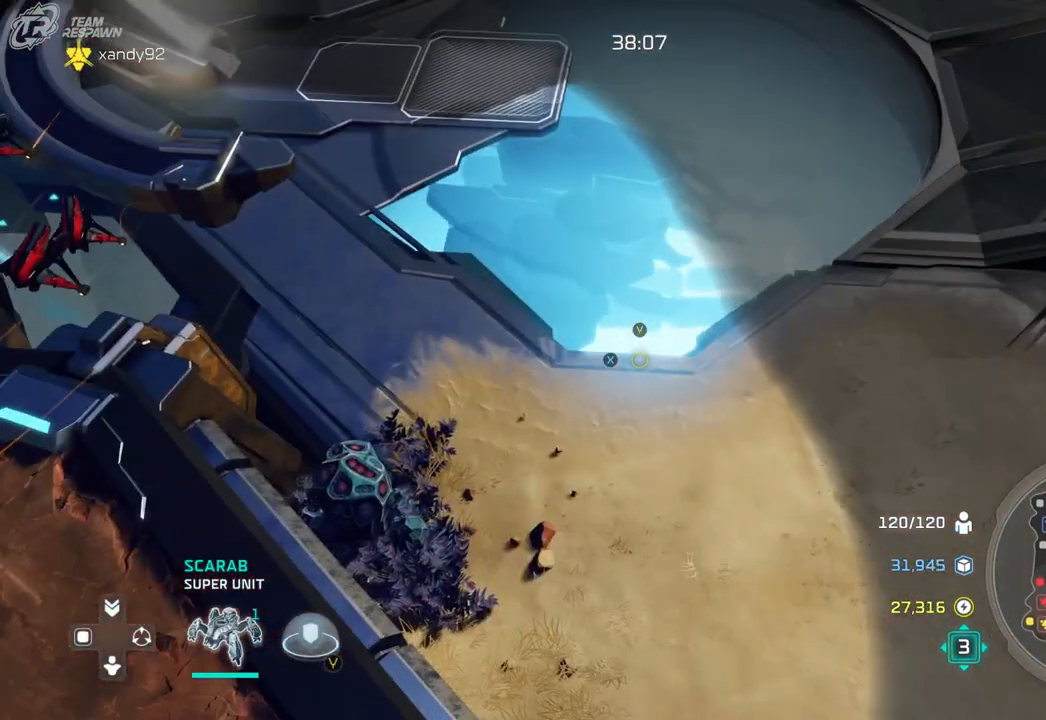
{"dt_ms": 500, "buttons": [], "left_stick": "down-right", "right_stick": "center", "events": [[200, "left_stick", "down-right"]]}
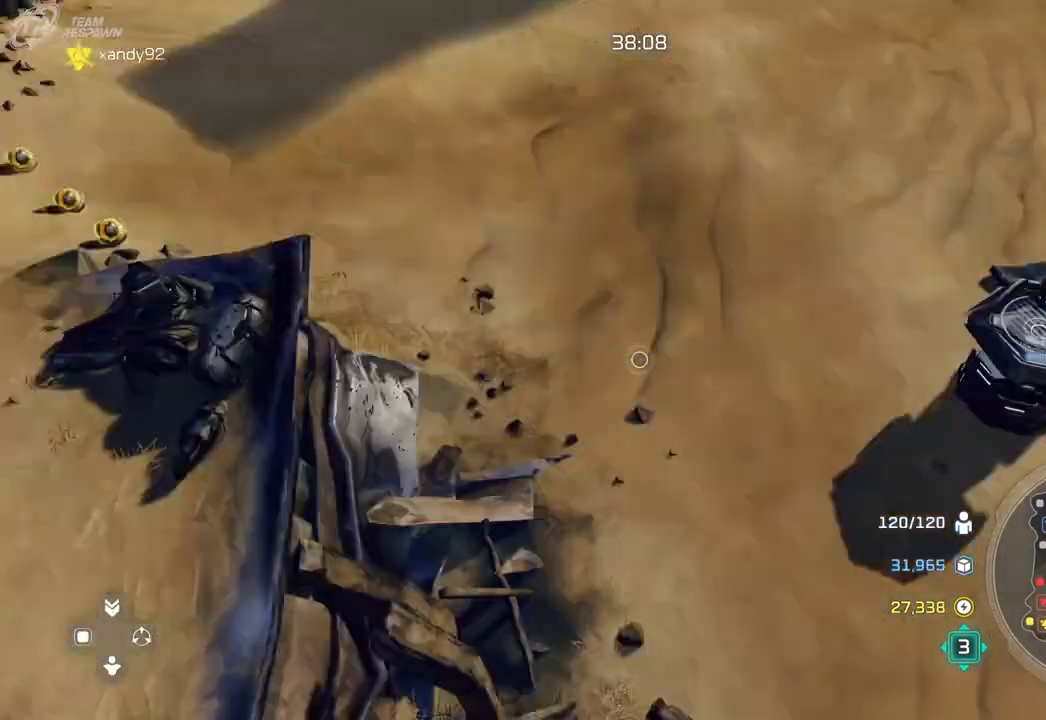
{"dt_ms": 1000, "buttons": [], "left_stick": "up-left", "right_stick": "center", "events": [[33, "left_stick", "center"], [533, "left_stick", "up-left"], [767, "left_stick", "center"], [933, "left_stick", "up-left"]]}
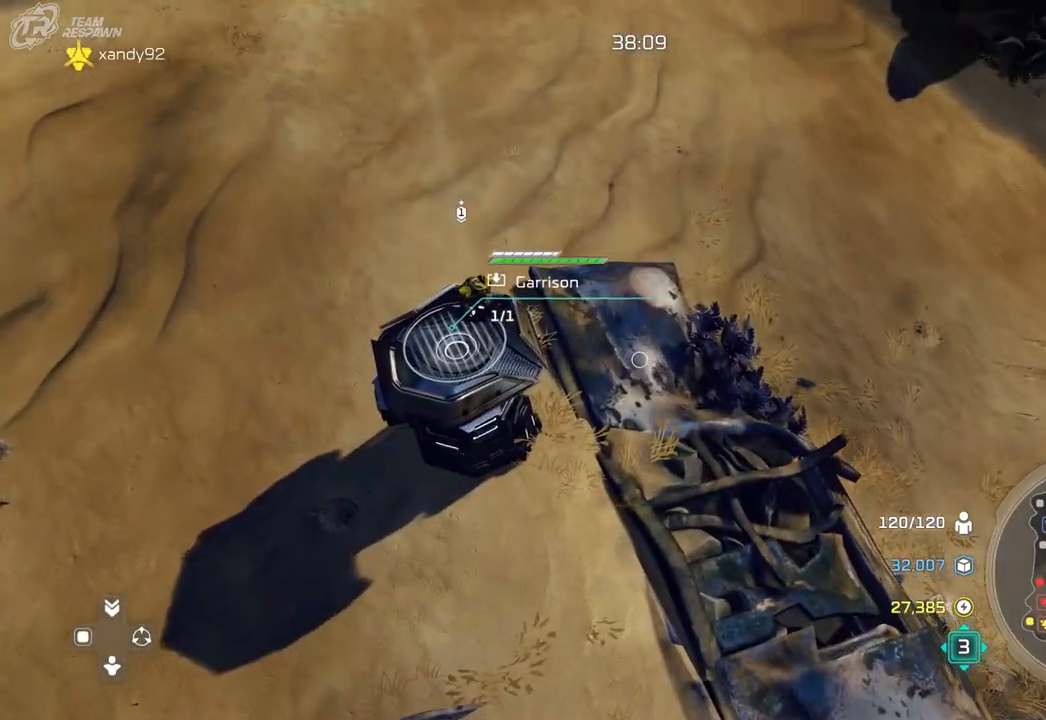
{"dt_ms": 500, "buttons": [], "left_stick": "left", "right_stick": "center", "events": [[200, "left_stick", "left"], [333, "left_stick", "center"], [500, "left_stick", "left"]]}
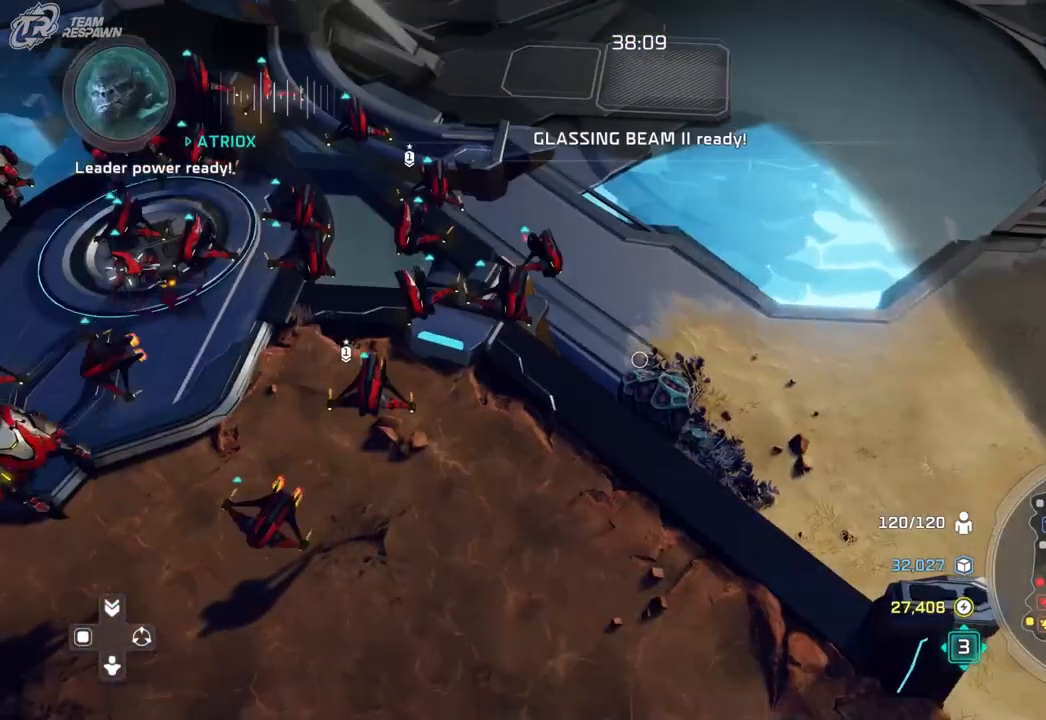
{"dt_ms": 500, "buttons": [], "left_stick": "center", "right_stick": "center", "events": [[100, "left_stick", "center"], [300, "left_stick", "down-right"], [433, "left_stick", "center"]]}
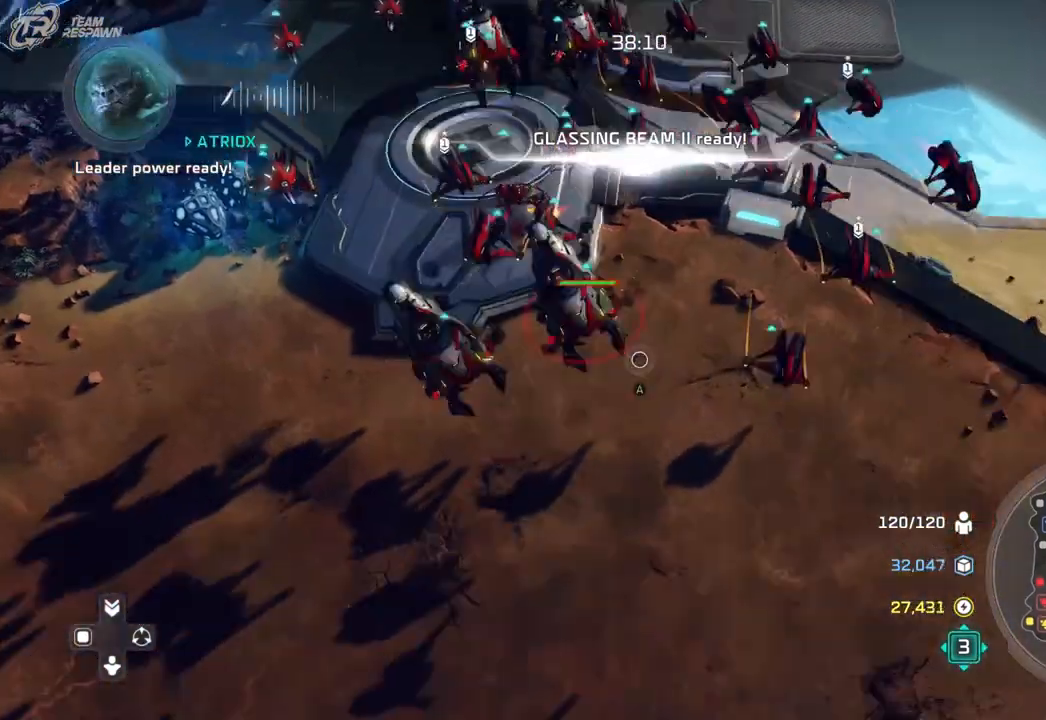
{"dt_ms": 500, "buttons": [], "left_stick": "down-right", "right_stick": "center", "events": [[233, "left_stick", "down-right"]]}
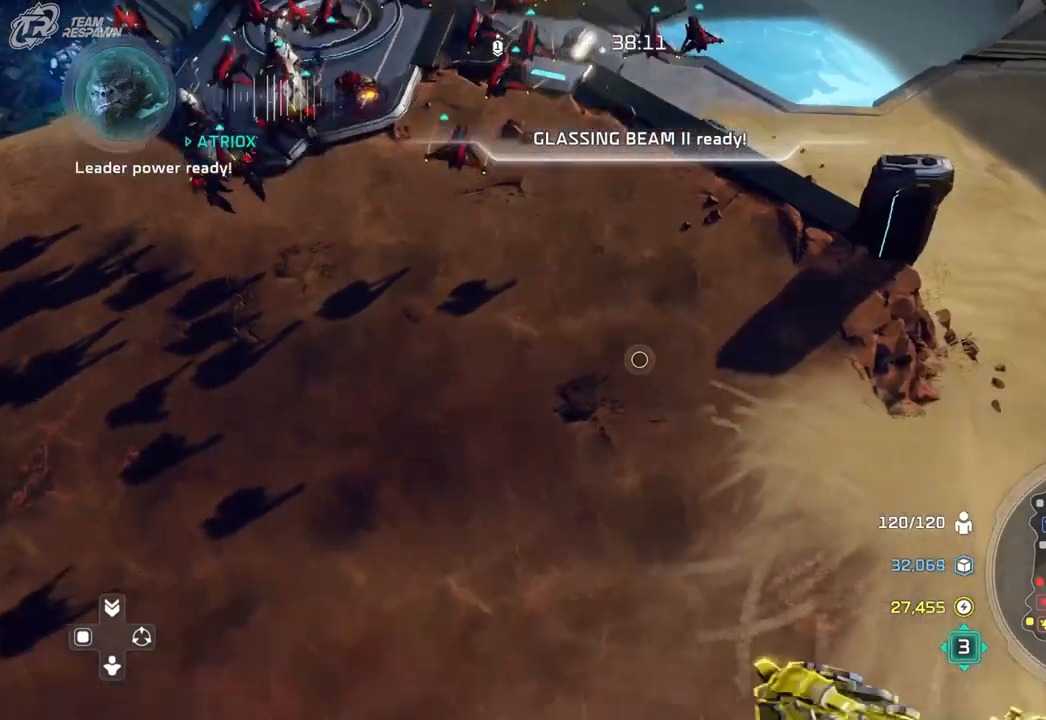
{"dt_ms": 500, "buttons": [], "left_stick": "center", "right_stick": "center", "events": [[67, "left_stick", "center"], [267, "left_stick", "down-right"], [400, "left_stick", "center"]]}
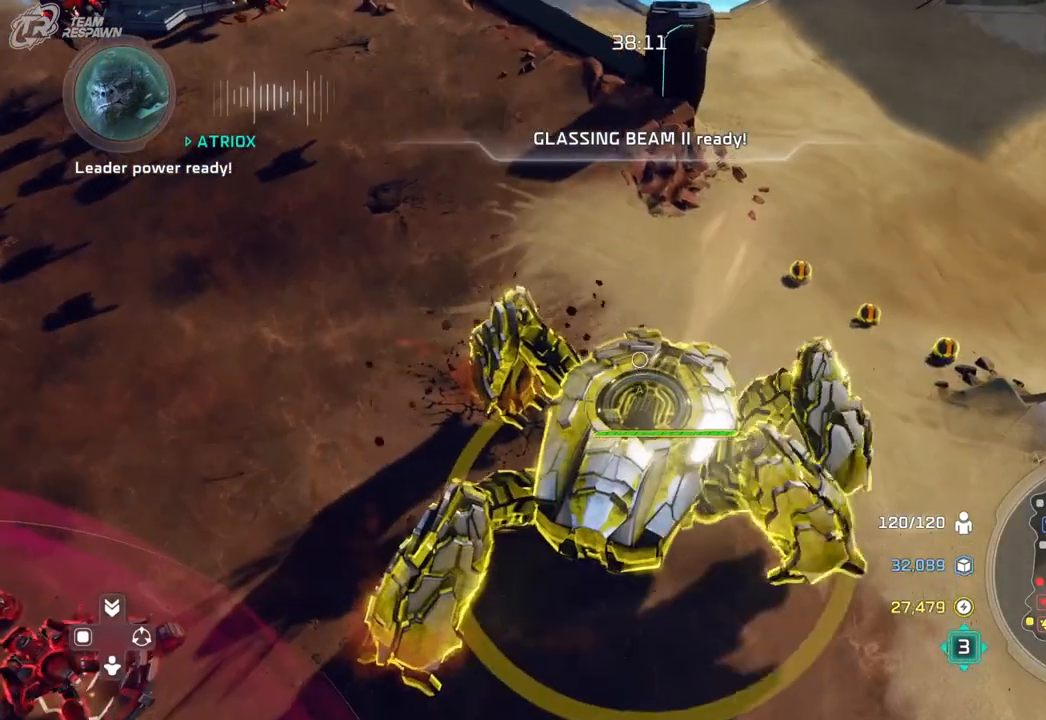
{"dt_ms": 500, "buttons": [], "left_stick": "up-left", "right_stick": "center", "events": [[200, "A", "down"], [367, "A", "up"], [433, "left_stick", "up-left"]]}
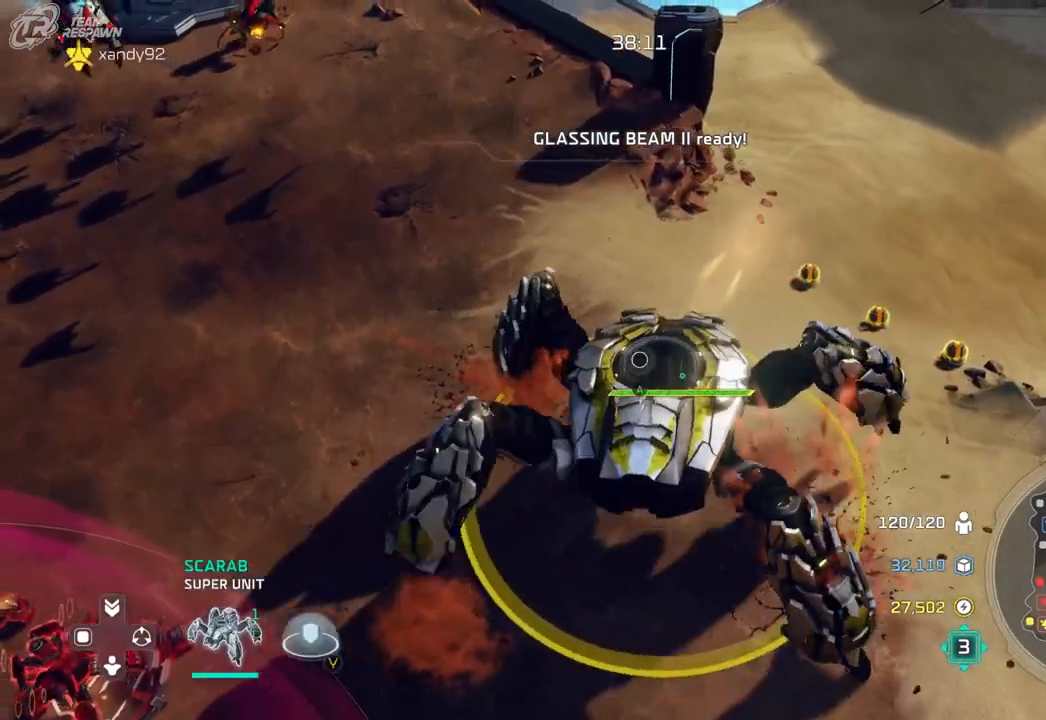
{"dt_ms": 500, "buttons": ["A"], "left_stick": "center", "right_stick": "center", "events": [[133, "left_stick", "center"], [333, "left_stick", "down-right"], [500, "A", "down"], [500, "left_stick", "center"]]}
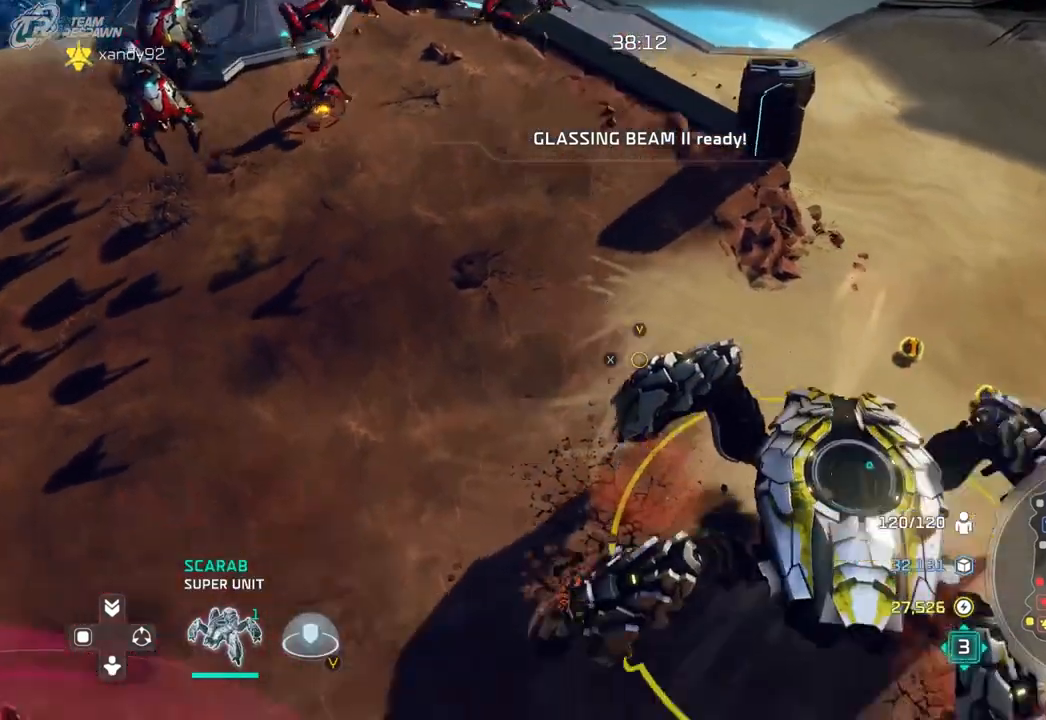
{"dt_ms": 500, "buttons": [], "left_stick": "down", "right_stick": "center", "events": [[367, "left_stick", "down"], [433, "A", "up"]]}
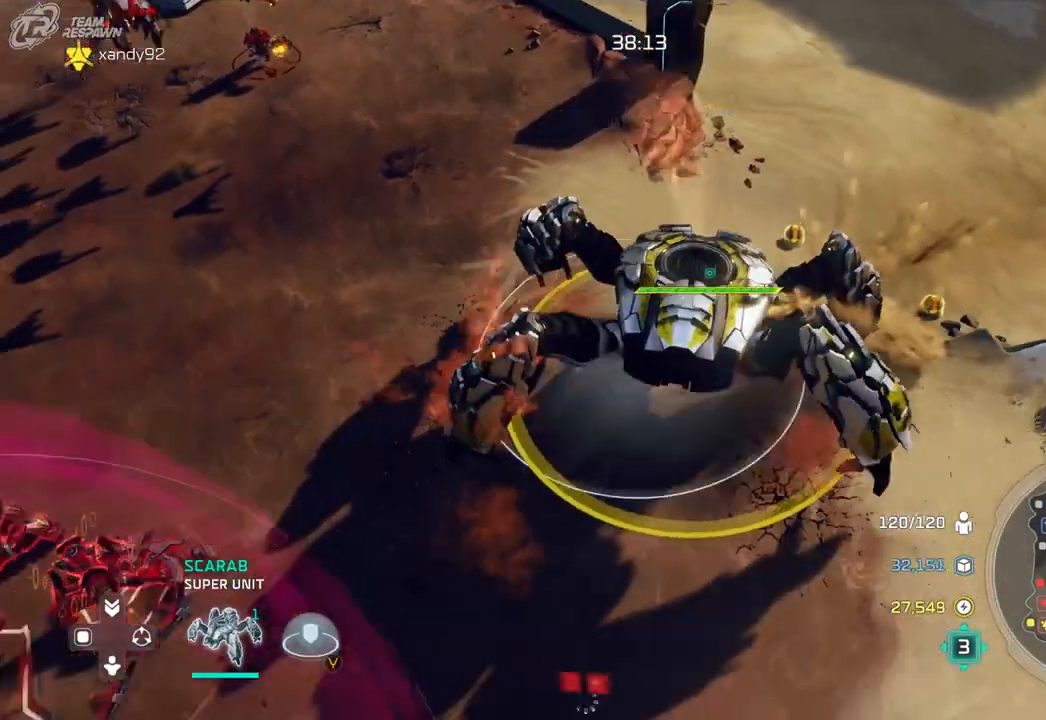
{"dt_ms": 500, "buttons": [], "left_stick": "center", "right_stick": "center", "events": [[100, "left_stick", "down-left"], [200, "left_stick", "center"], [300, "left_stick", "left"], [467, "left_stick", "center"]]}
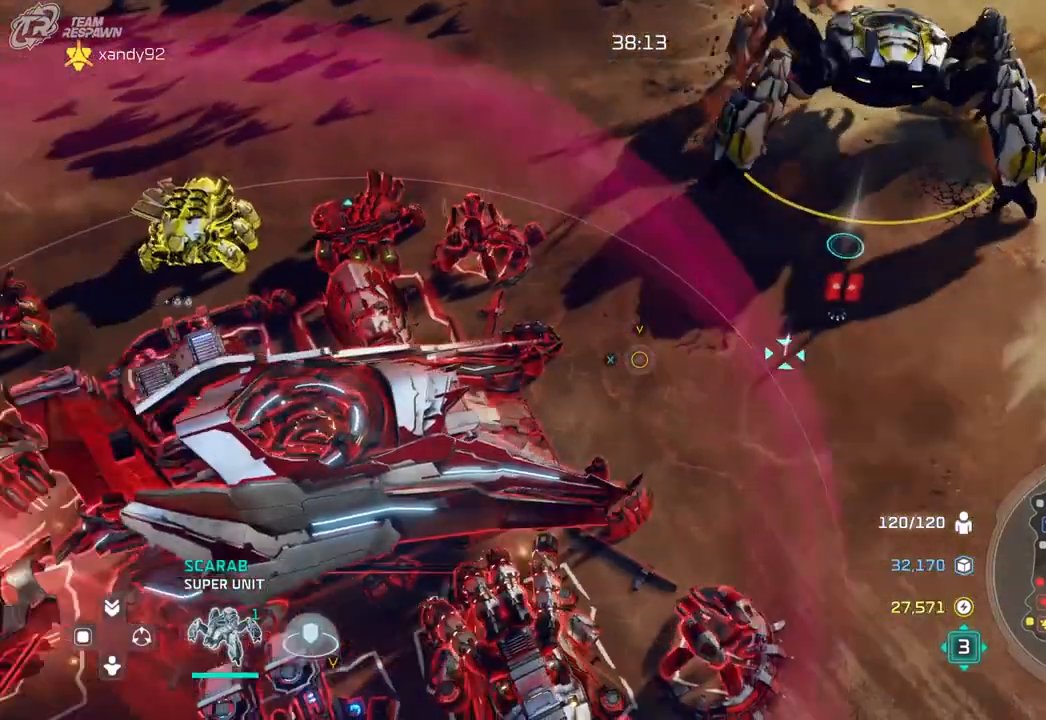
{"dt_ms": 500, "buttons": [], "left_stick": "right", "right_stick": "center", "events": [[500, "left_stick", "right"]]}
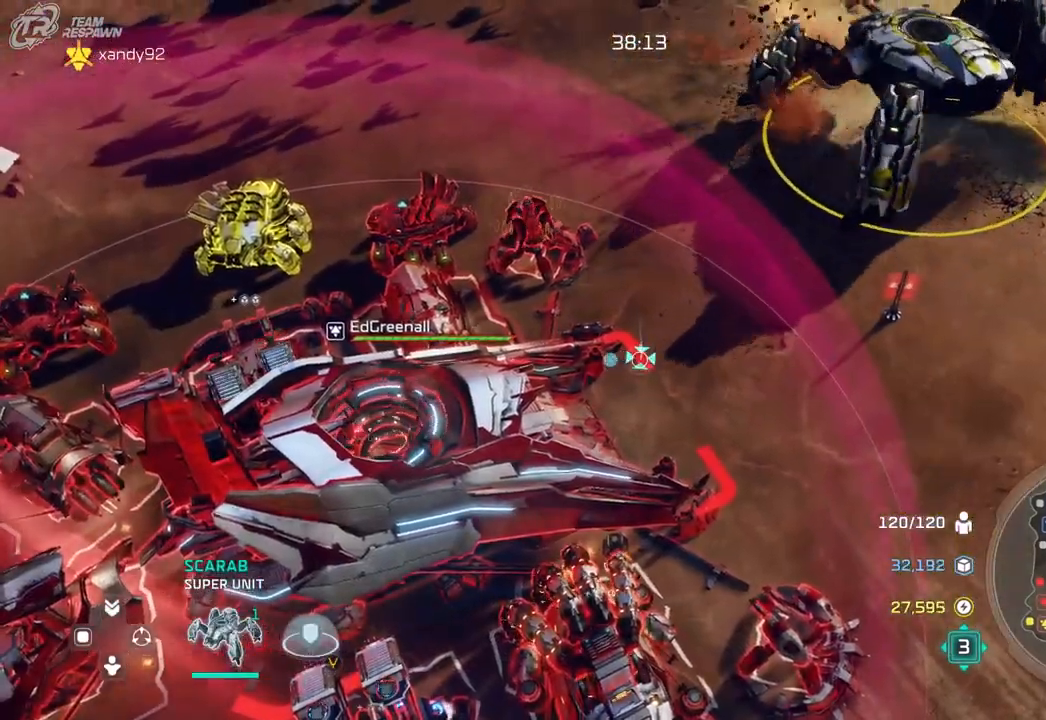
{"dt_ms": 500, "buttons": [], "left_stick": "up", "right_stick": "center", "events": [[133, "left_stick", "center"], [400, "left_stick", "up"]]}
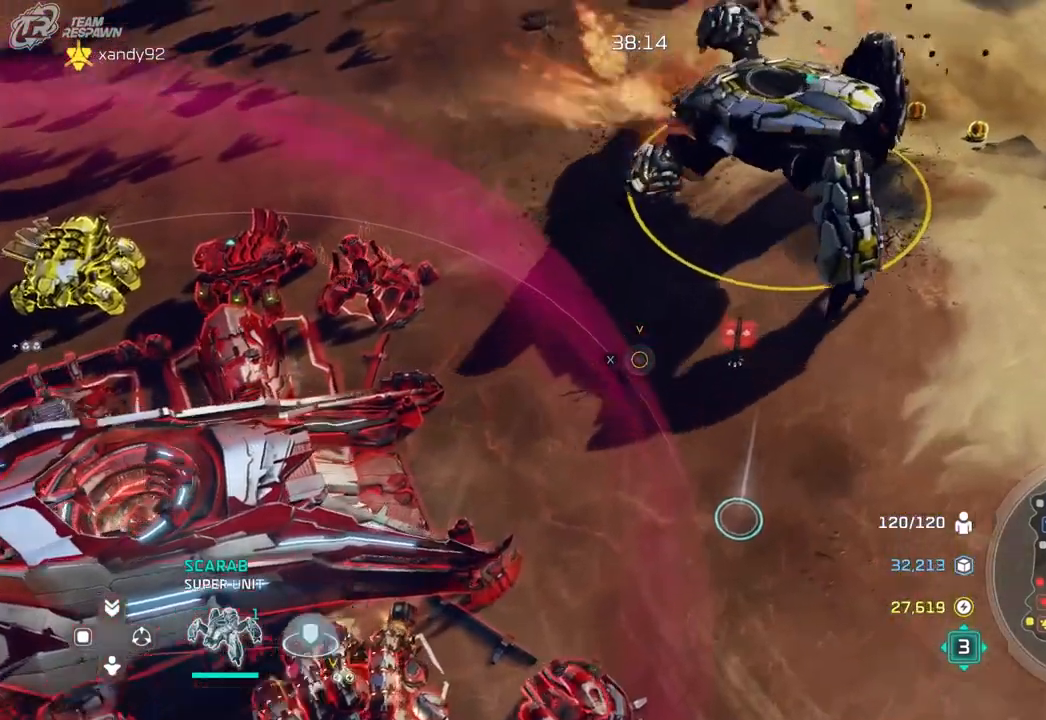
{"dt_ms": 500, "buttons": [], "left_stick": "center", "right_stick": "center", "events": [[33, "left_stick", "center"]]}
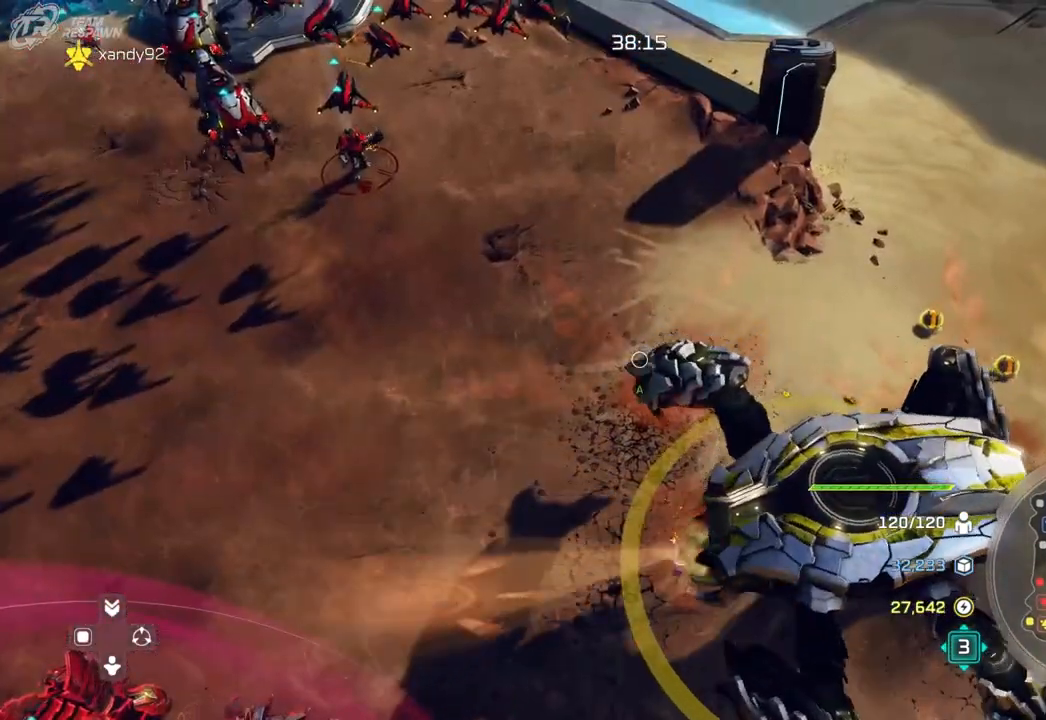
{"dt_ms": 500, "buttons": [], "left_stick": "center", "right_stick": "center", "events": []}
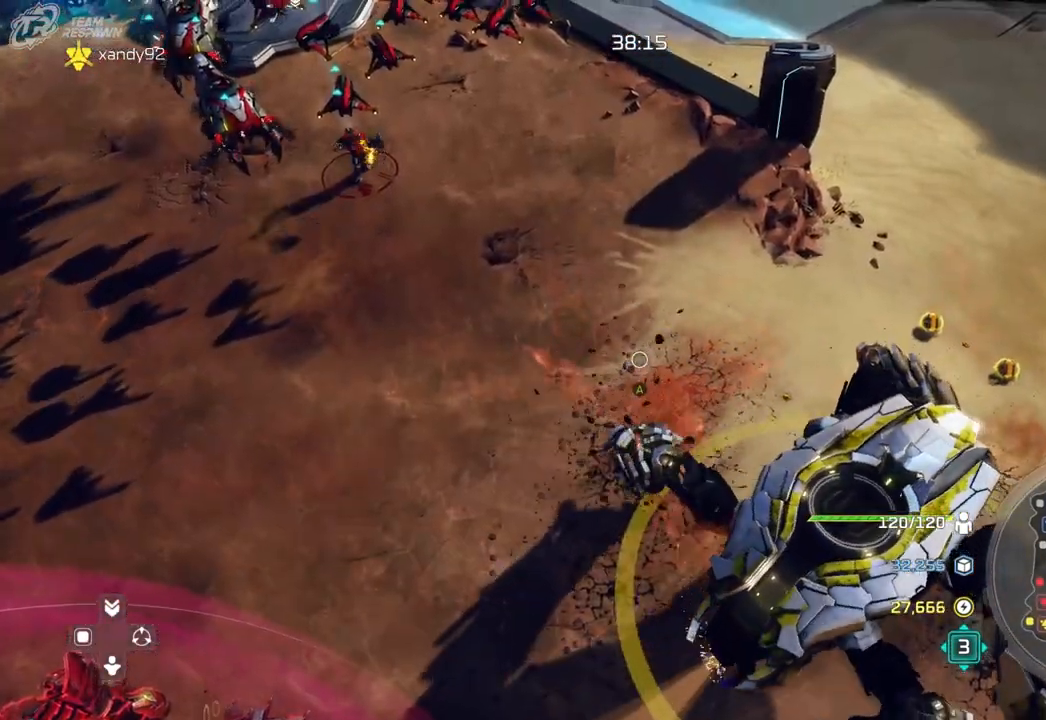
{"dt_ms": 500, "buttons": [], "left_stick": "center", "right_stick": "center", "events": []}
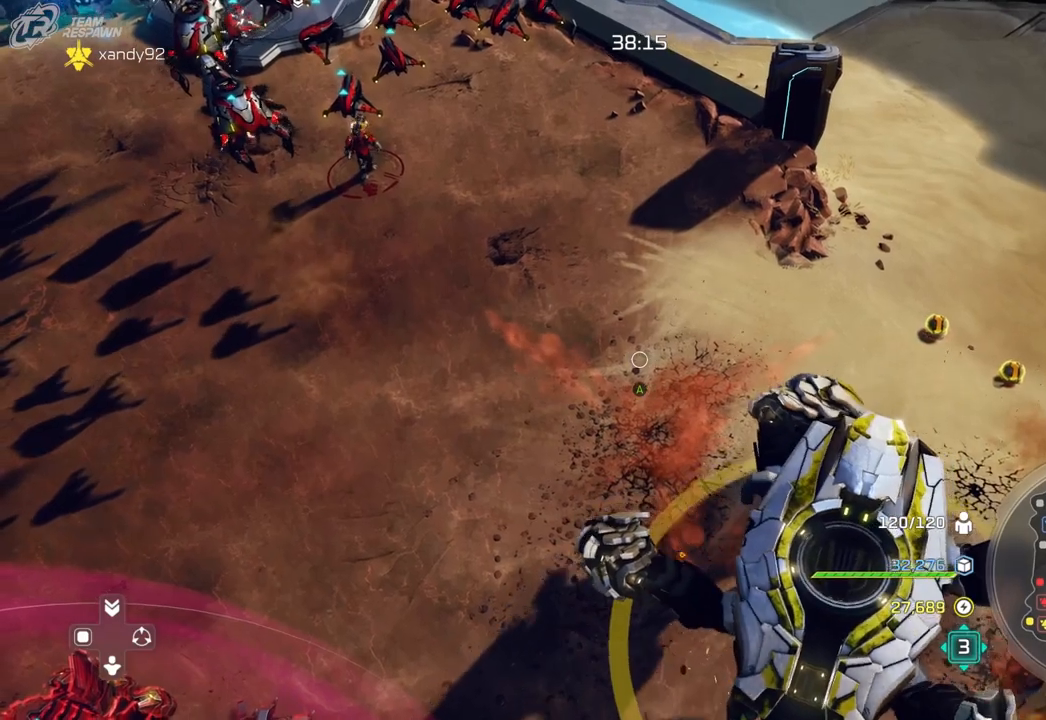
{"dt_ms": 500, "buttons": [], "left_stick": "center", "right_stick": "center", "events": [[267, "left_stick", "down"], [467, "left_stick", "center"]]}
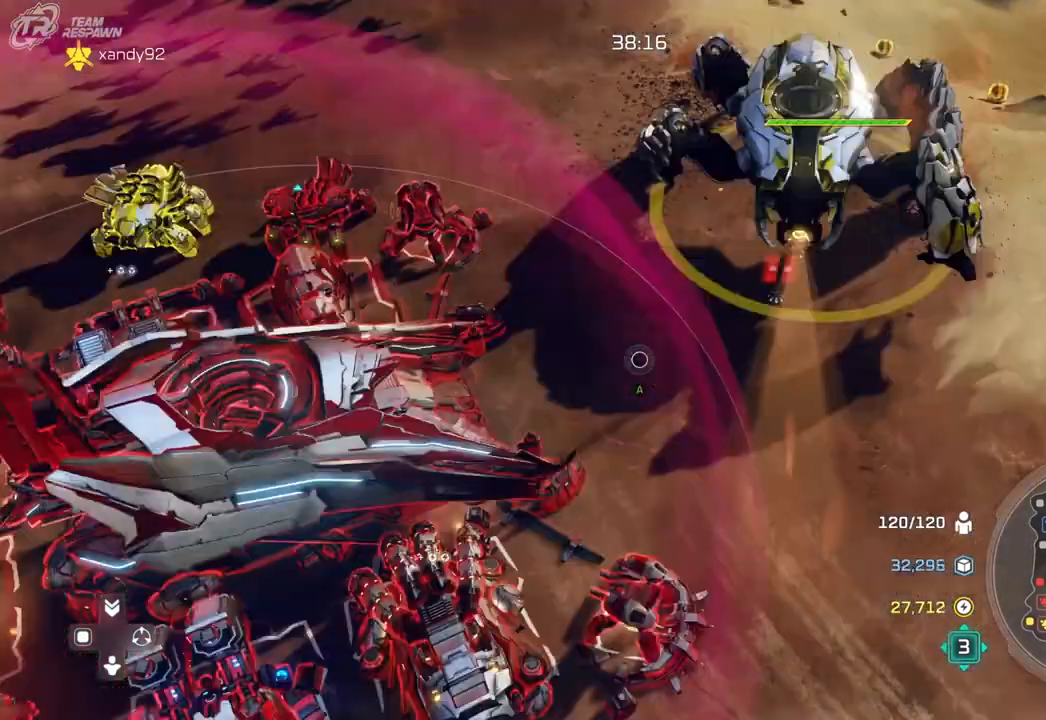
{"dt_ms": 500, "buttons": [], "left_stick": "center", "right_stick": "center", "events": []}
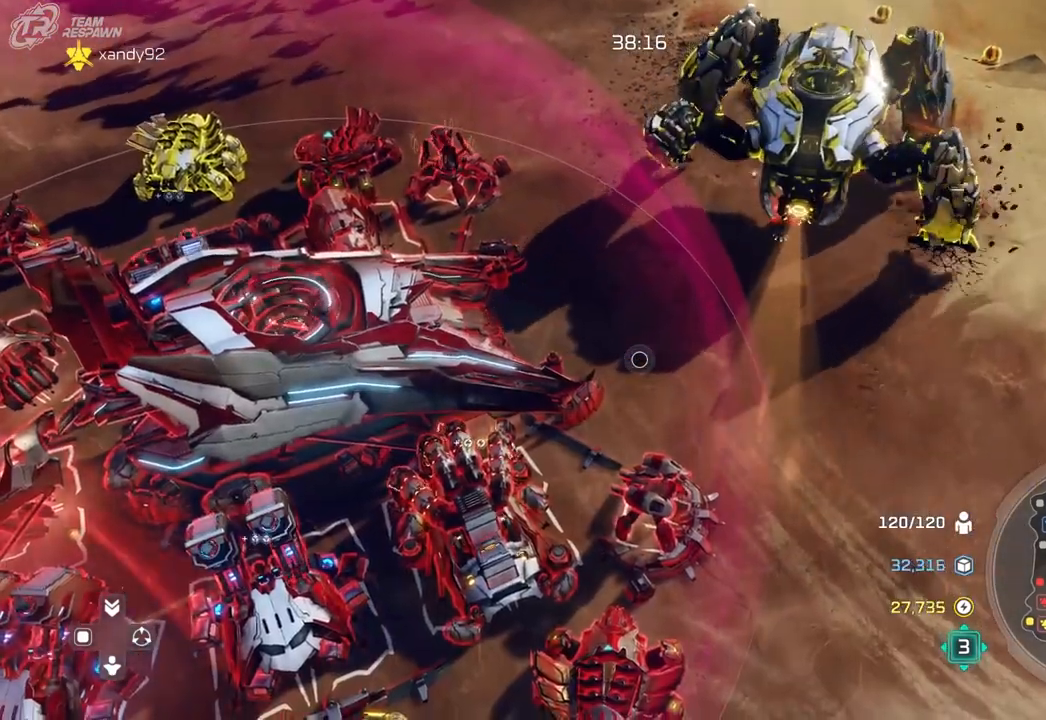
{"dt_ms": 500, "buttons": [], "left_stick": "center", "right_stick": "center", "events": [[100, "left_stick", "up"], [300, "left_stick", "center"]]}
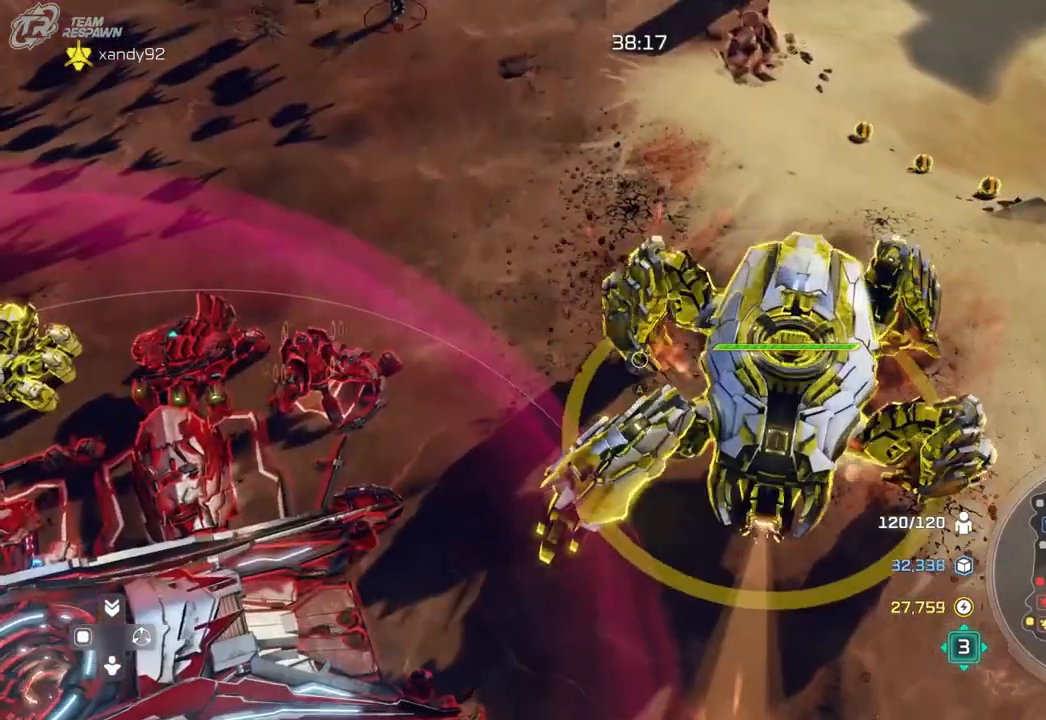
{"dt_ms": 500, "buttons": [], "left_stick": "center", "right_stick": "center", "events": []}
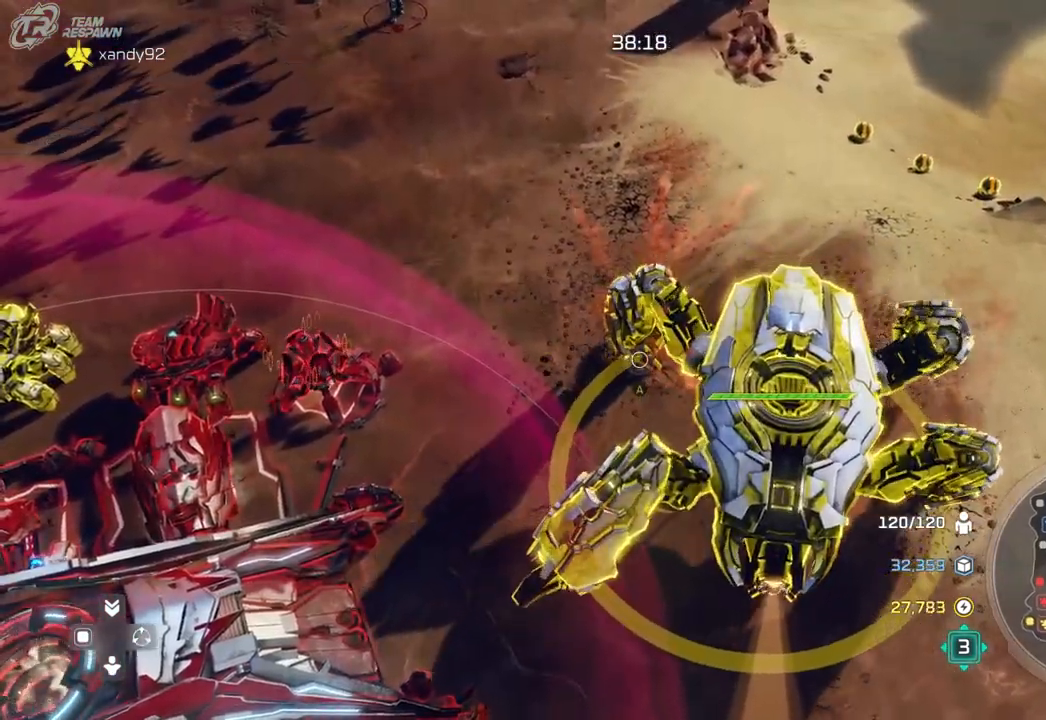
{"dt_ms": 500, "buttons": [], "left_stick": "up", "right_stick": "center", "events": [[467, "left_stick", "up"]]}
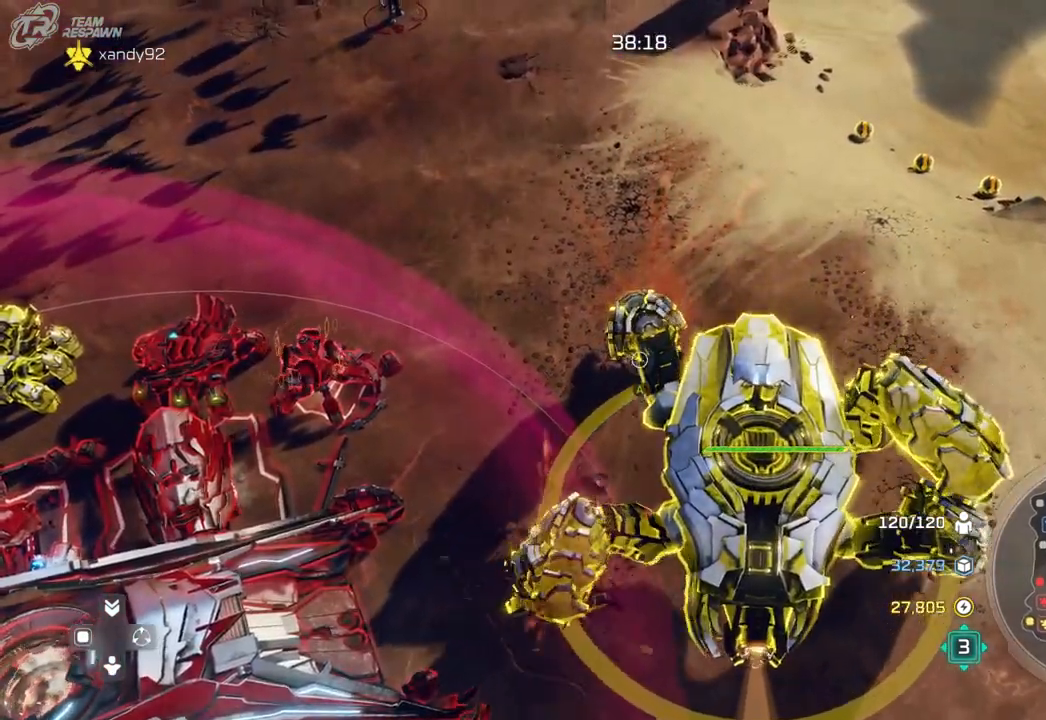
{"dt_ms": 500, "buttons": [], "left_stick": "up", "right_stick": "center", "events": [[133, "left_stick", "center"], [400, "left_stick", "up"]]}
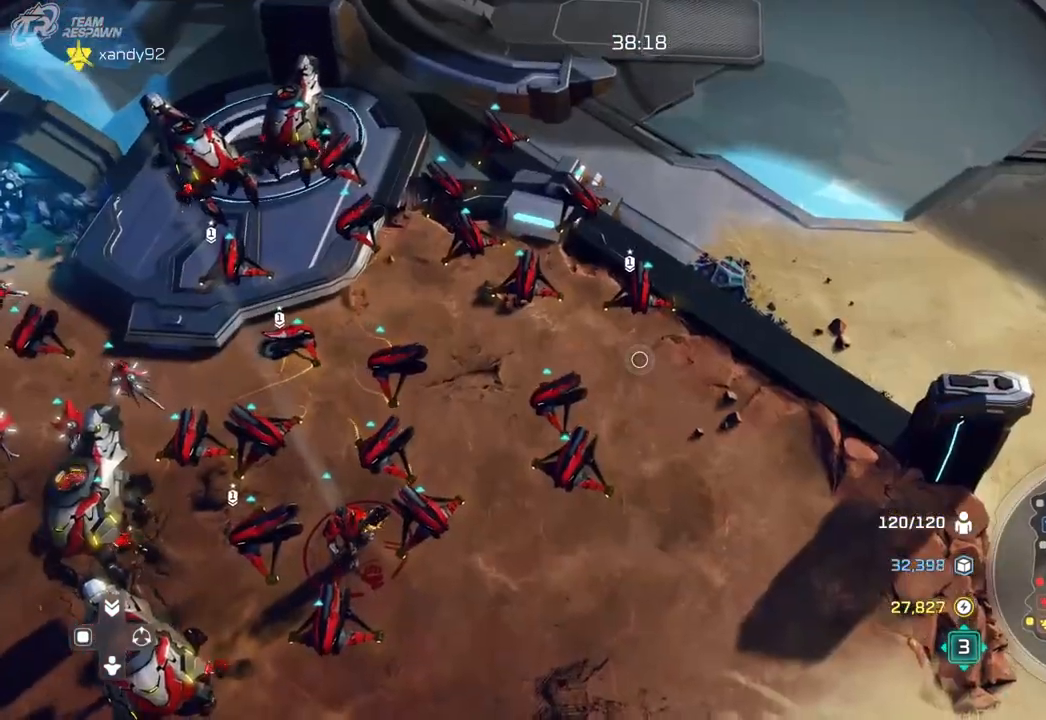
{"dt_ms": 500, "buttons": [], "left_stick": "center", "right_stick": "center"}
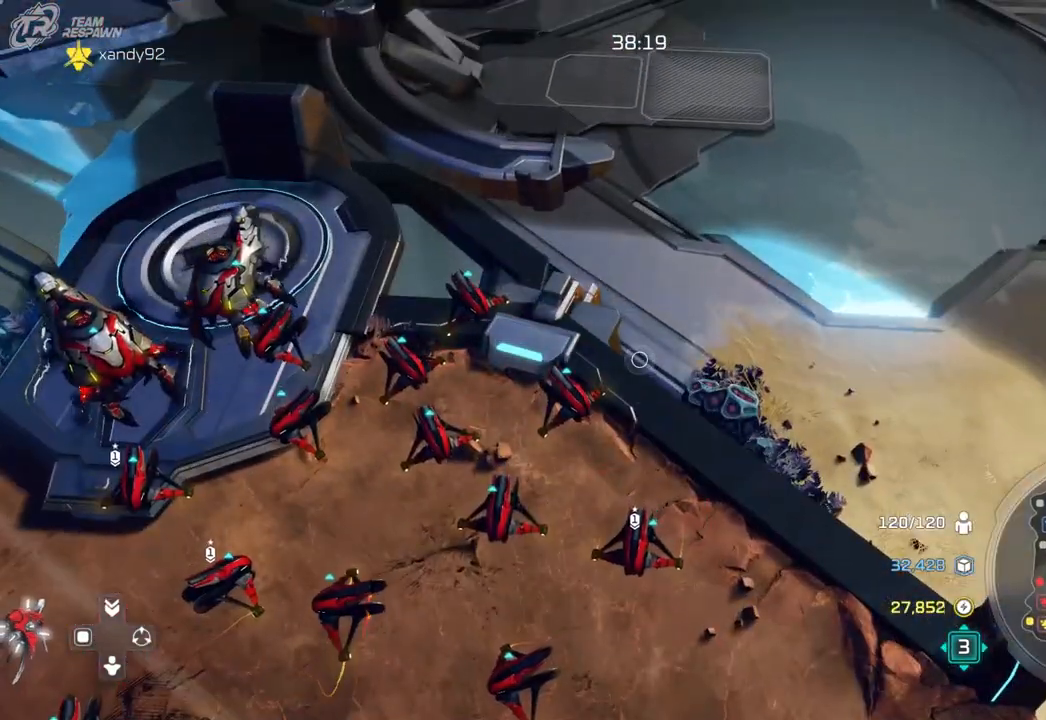
{"dt_ms": 500, "buttons": [], "left_stick": "up-left", "right_stick": "center", "events": [[33, "left_stick", "down"], [200, "left_stick", "center"], [467, "left_stick", "up-left"]]}
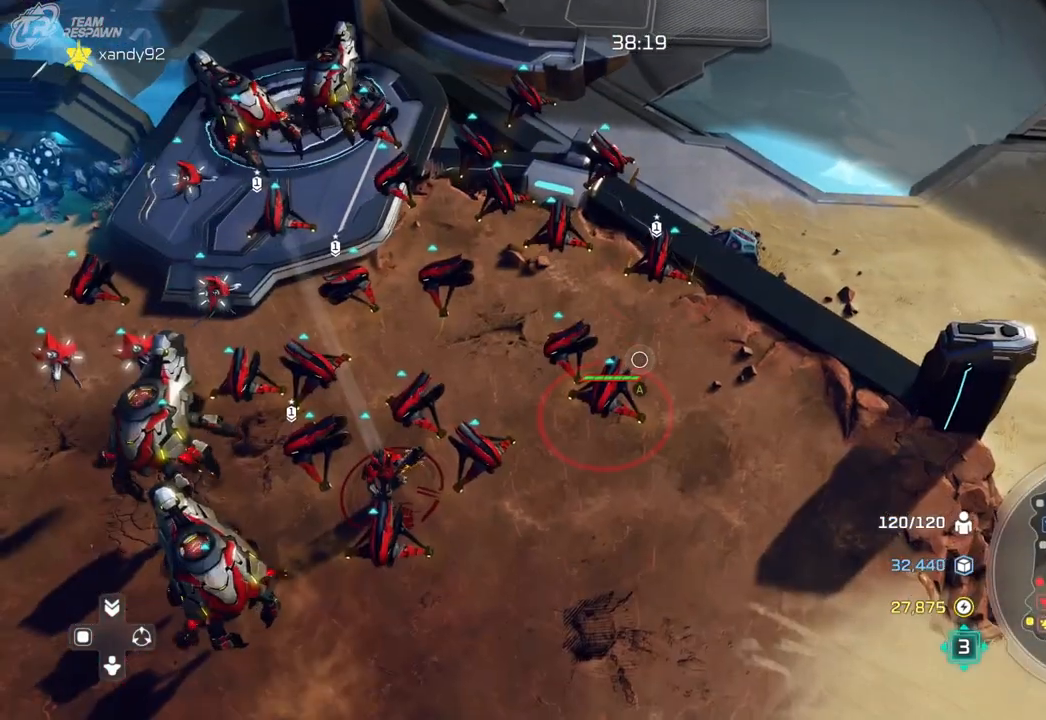
{"dt_ms": 500, "buttons": ["A"], "left_stick": "center", "right_stick": "center", "events": [[133, "left_stick", "center"], [167, "A", "down"]]}
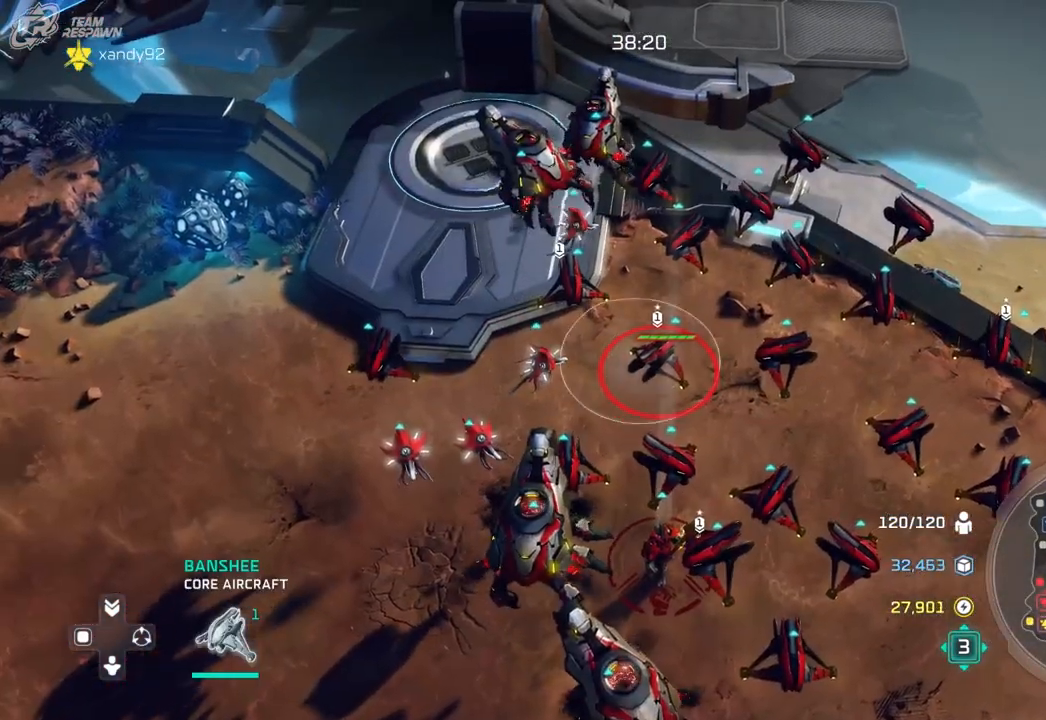
{"dt_ms": 500, "buttons": ["A"], "left_stick": "center", "right_stick": "center", "events": [[267, "left_stick", "down"], [400, "left_stick", "center"]]}
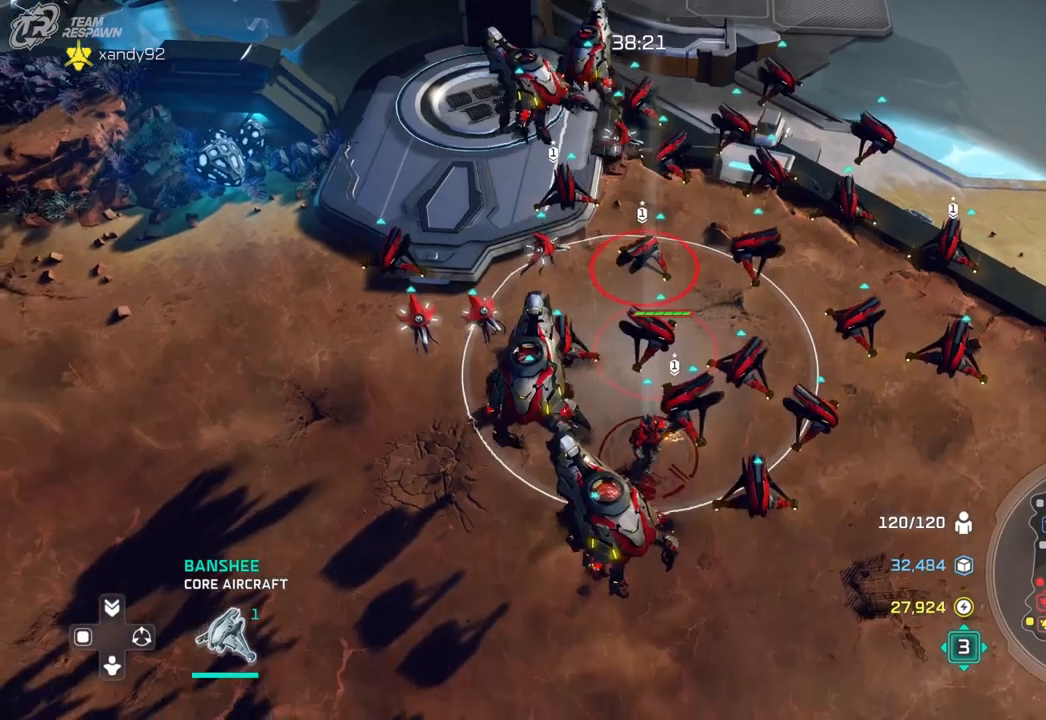
{"dt_ms": 500, "buttons": [], "left_stick": "center", "right_stick": "center", "events": [[300, "A", "up"]]}
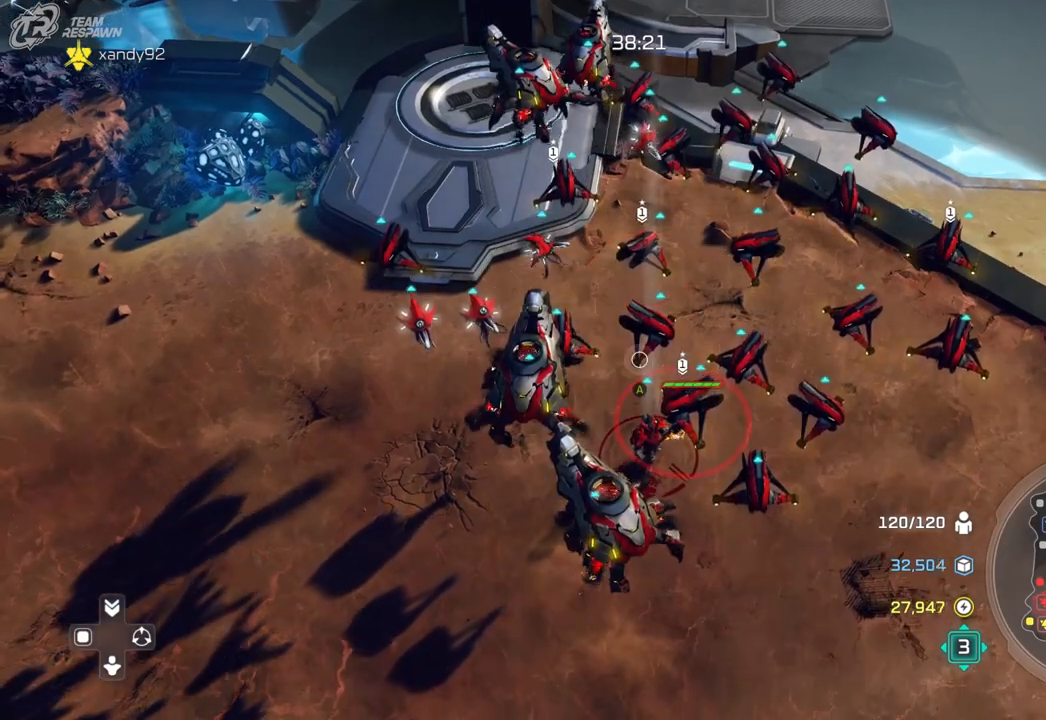
{"dt_ms": 500, "buttons": [], "left_stick": "down-right", "right_stick": "center", "events": [[333, "left_stick", "down-right"]]}
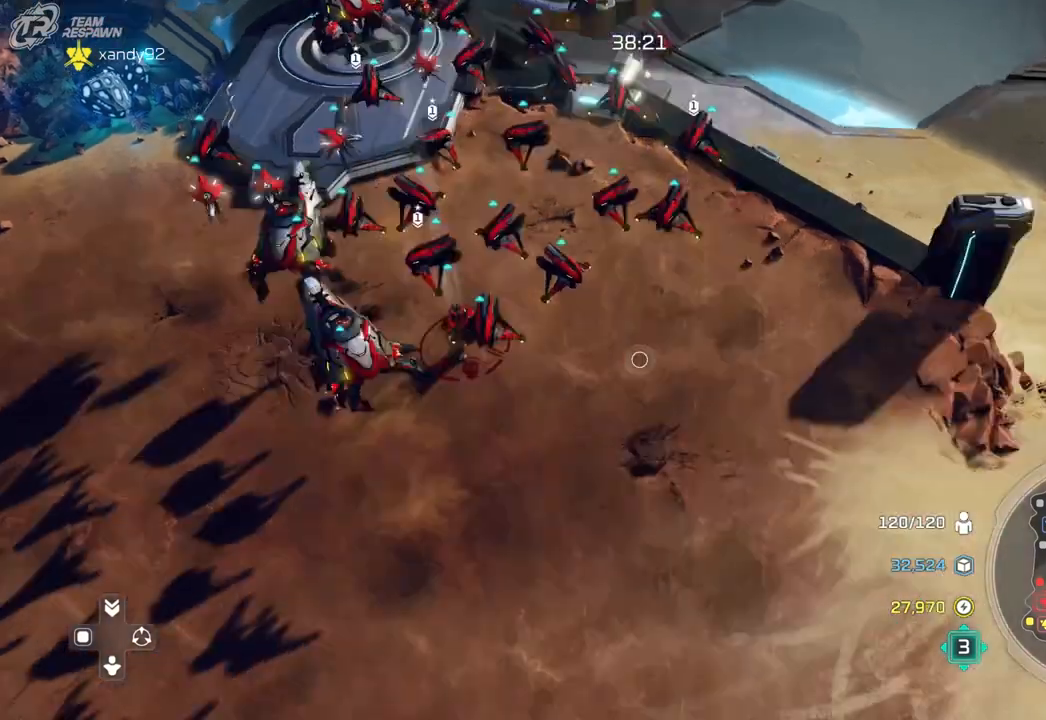
{"dt_ms": 500, "buttons": [], "left_stick": "right", "right_stick": "center", "events": [[133, "left_stick", "right"]]}